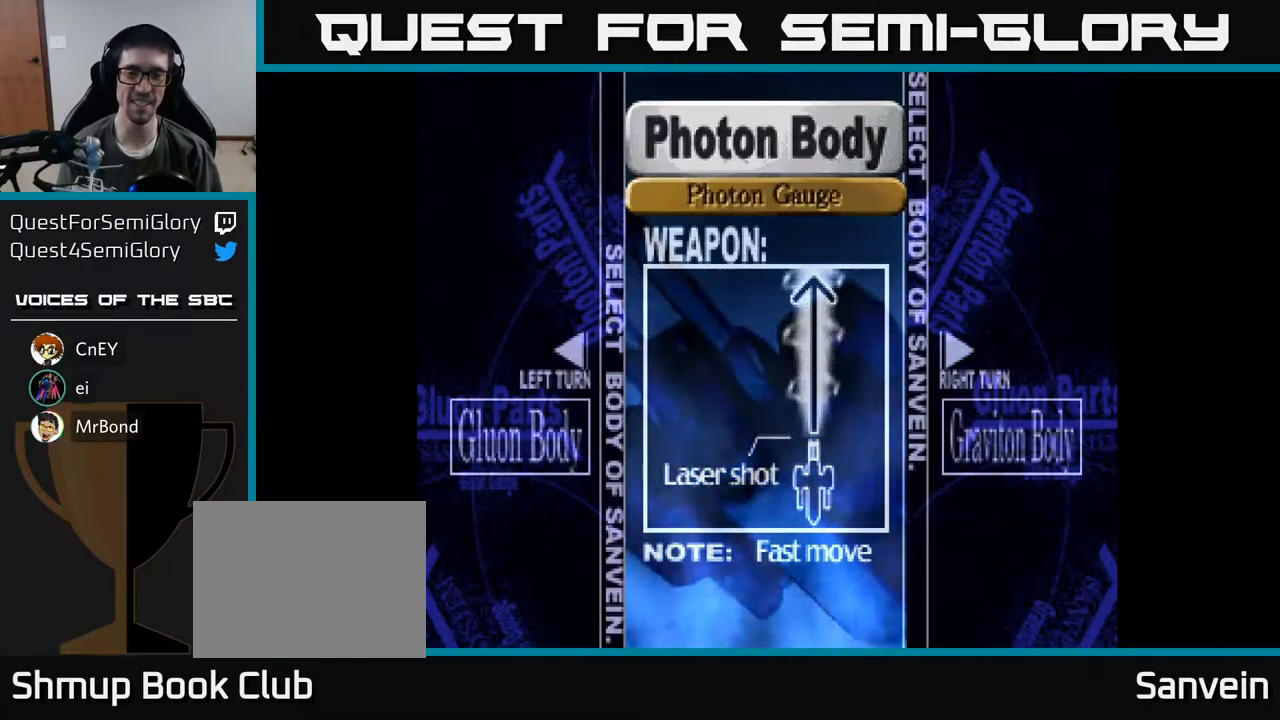
Gameplay with a controller (Xbox layout); each line is a JSON object with the inputs held at the frame after it. "events" lists button and stick changes between this image and that frame as [ms after this image, input, new state], when the widget could be followed in between. Not read: left_stick.
{"buttons": [], "right_stick": "center", "events": [[283, "A", "down"], [417, "A", "up"]]}
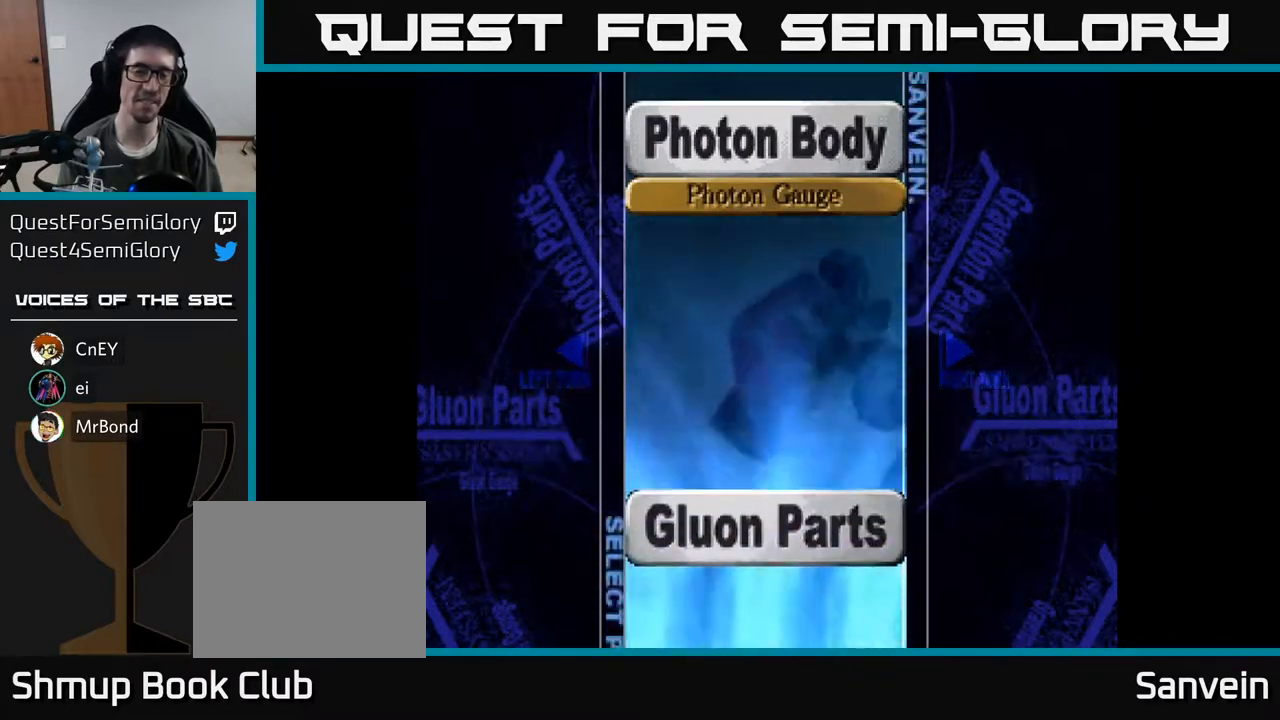
{"buttons": [], "right_stick": "center", "events": []}
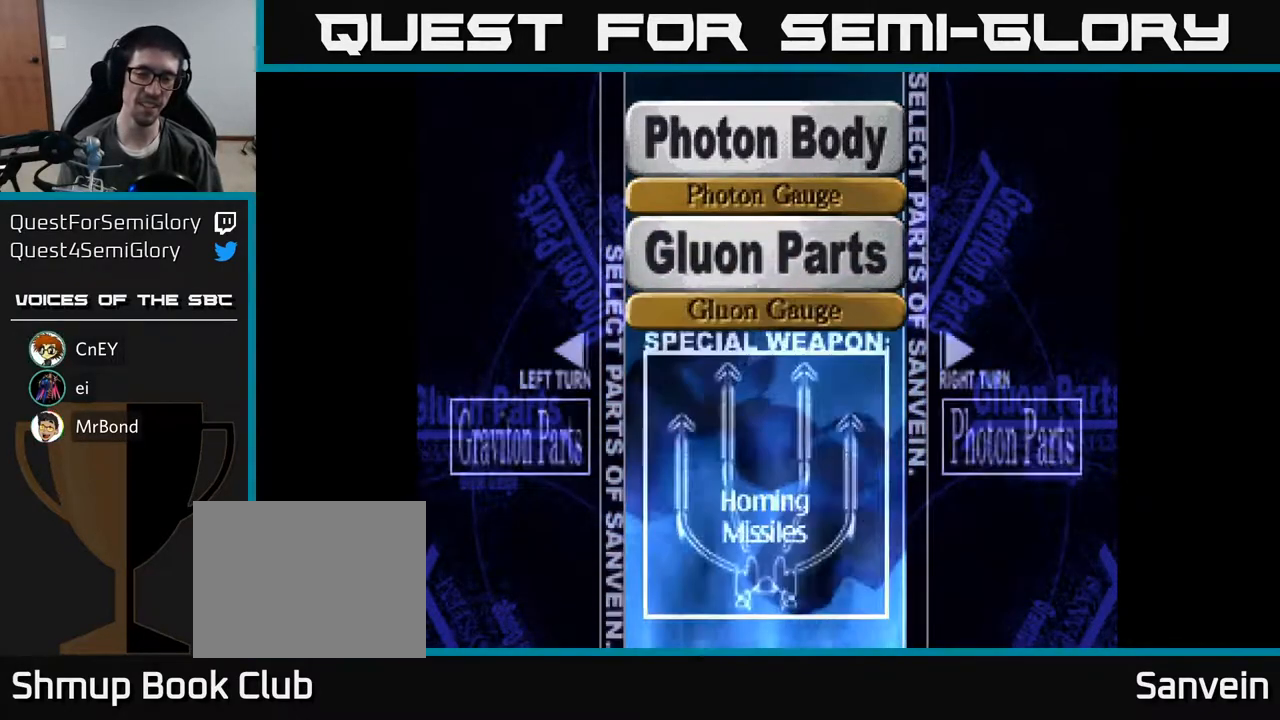
{"buttons": [], "right_stick": "center", "events": []}
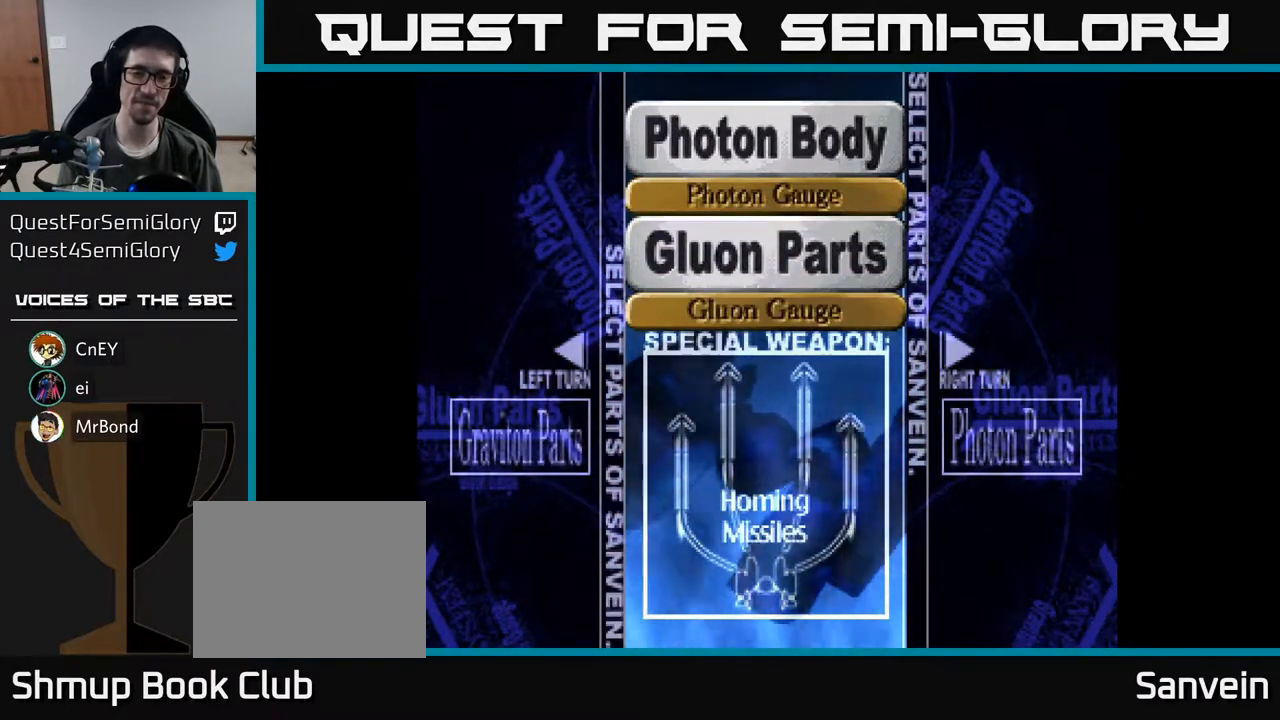
{"buttons": [], "right_stick": "center", "events": [[250, "DPAD_RIGHT", "down"], [400, "DPAD_RIGHT", "up"]]}
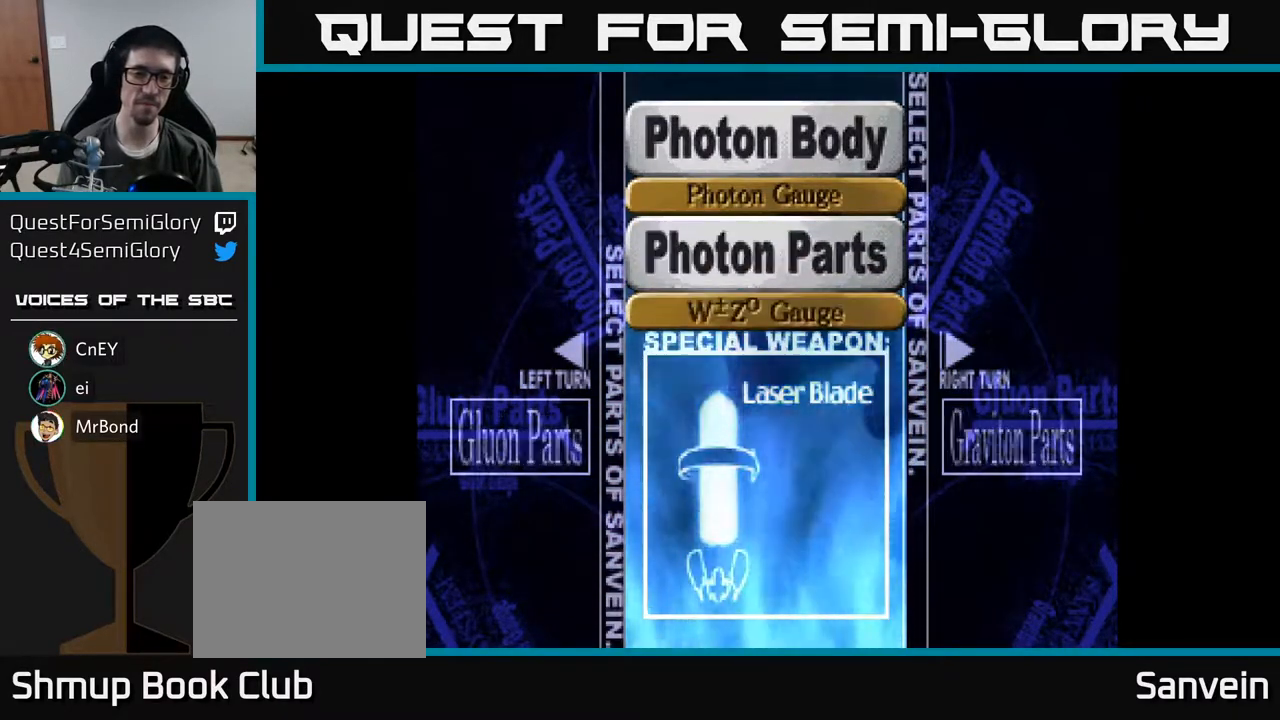
{"buttons": [], "right_stick": "center", "events": []}
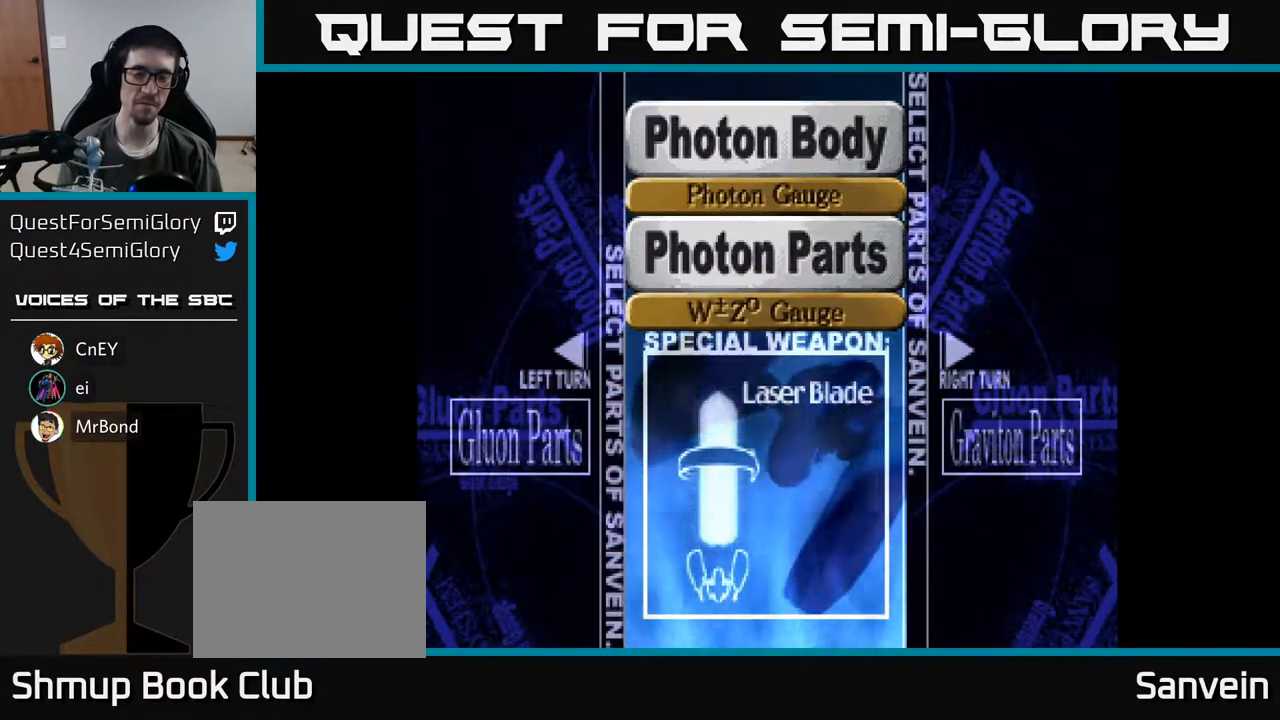
{"buttons": [], "right_stick": "center", "events": [[200, "DPAD_RIGHT", "down"], [383, "DPAD_RIGHT", "up"]]}
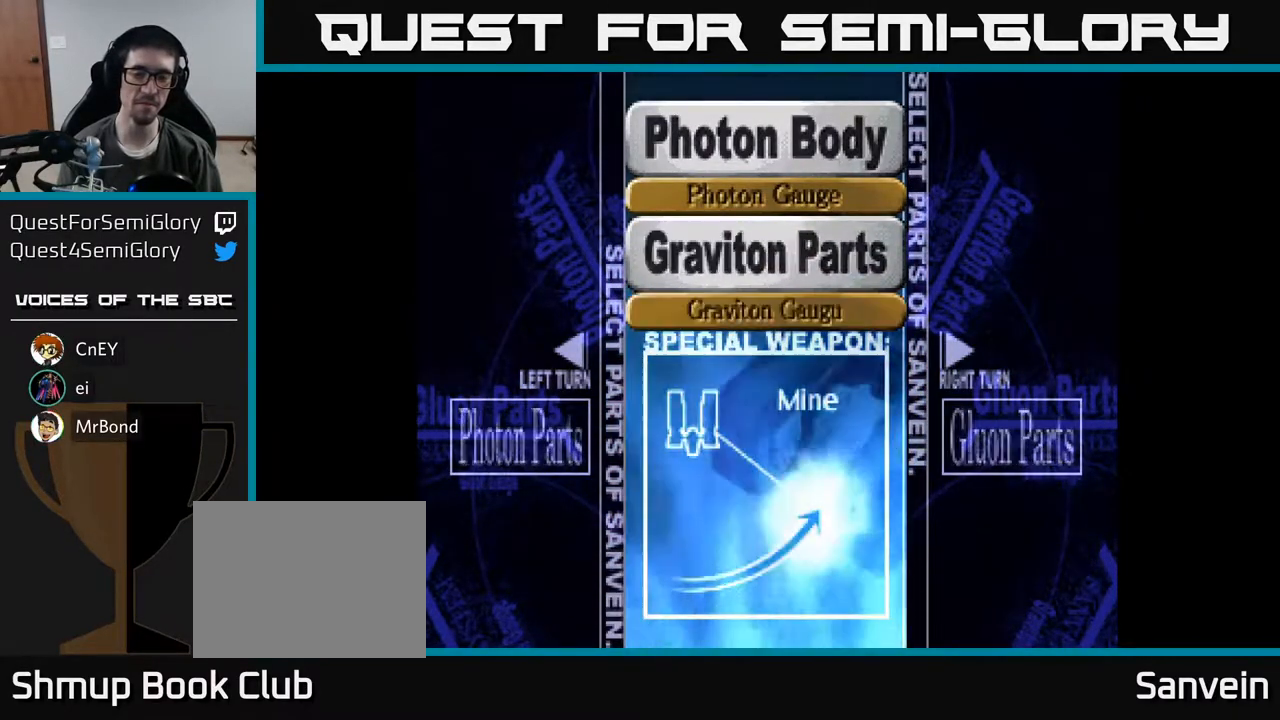
{"buttons": ["DPAD_LEFT"], "right_stick": "center", "events": [[483, "DPAD_LEFT", "down"]]}
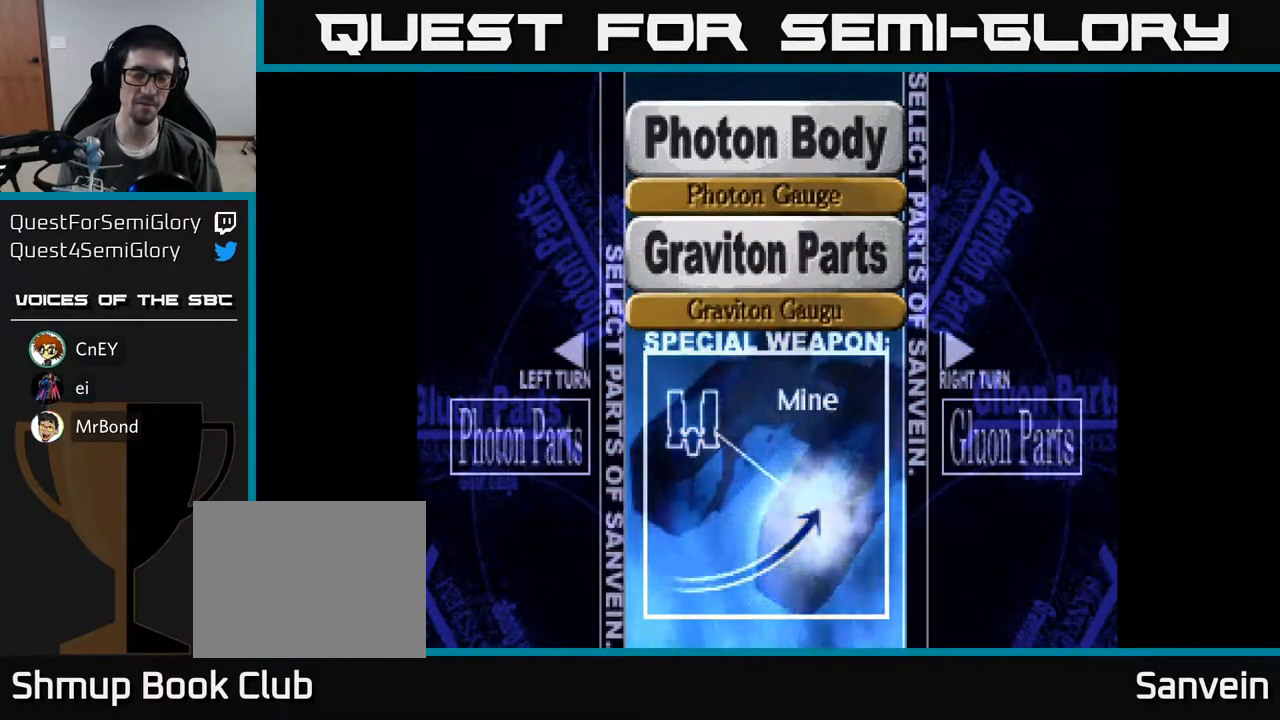
{"buttons": [], "right_stick": "center", "events": [[183, "DPAD_LEFT", "up"]]}
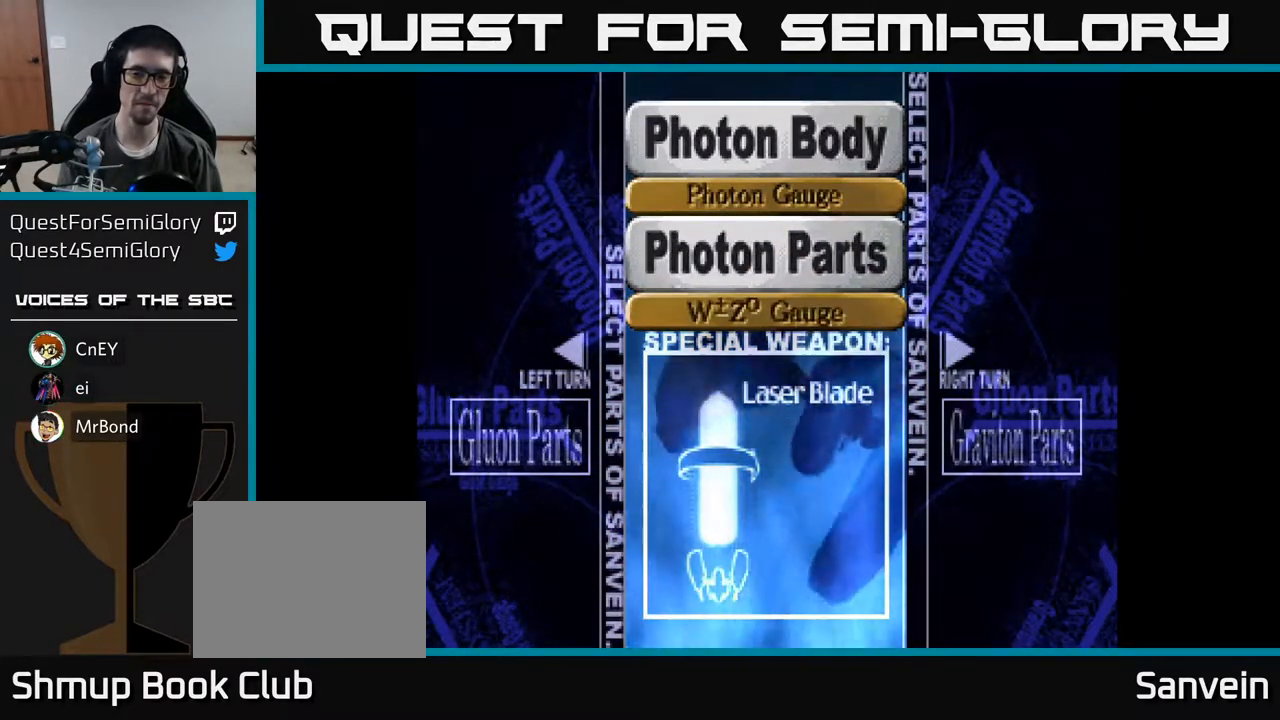
{"buttons": ["DPAD_LEFT"], "right_stick": "center", "events": [[350, "DPAD_LEFT", "down"]]}
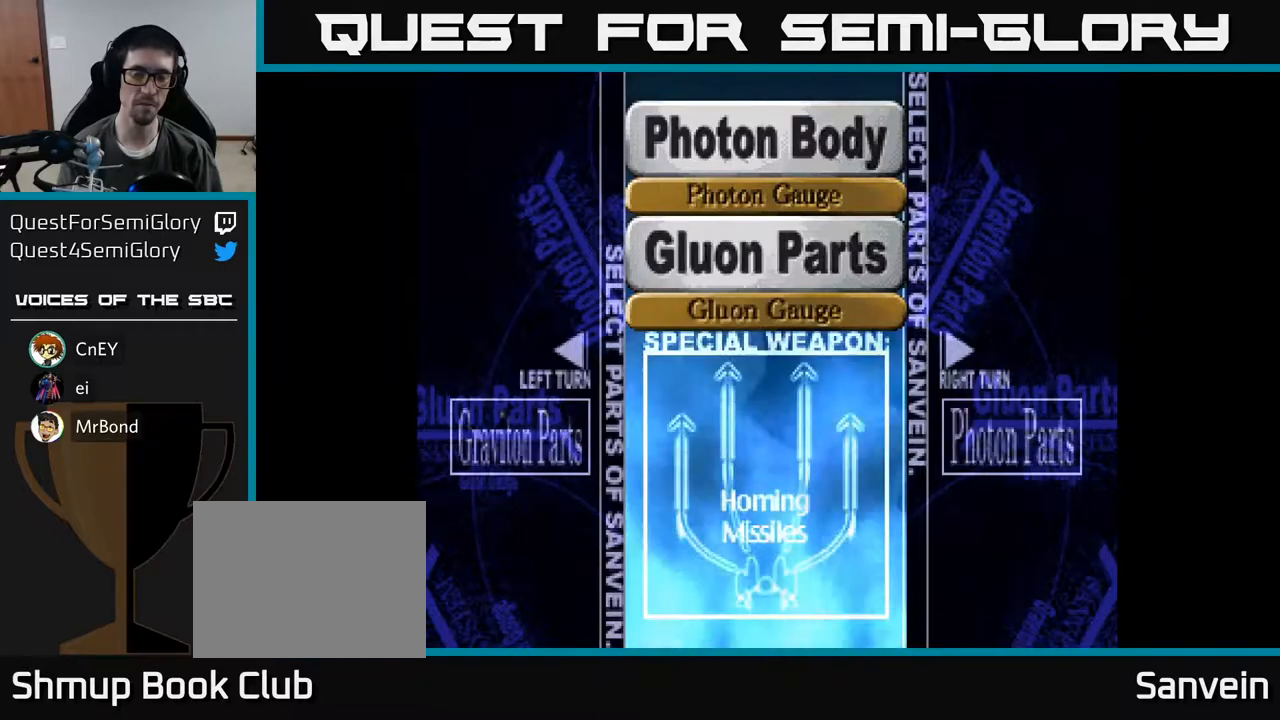
{"buttons": [], "right_stick": "center", "events": [[33, "DPAD_LEFT", "up"]]}
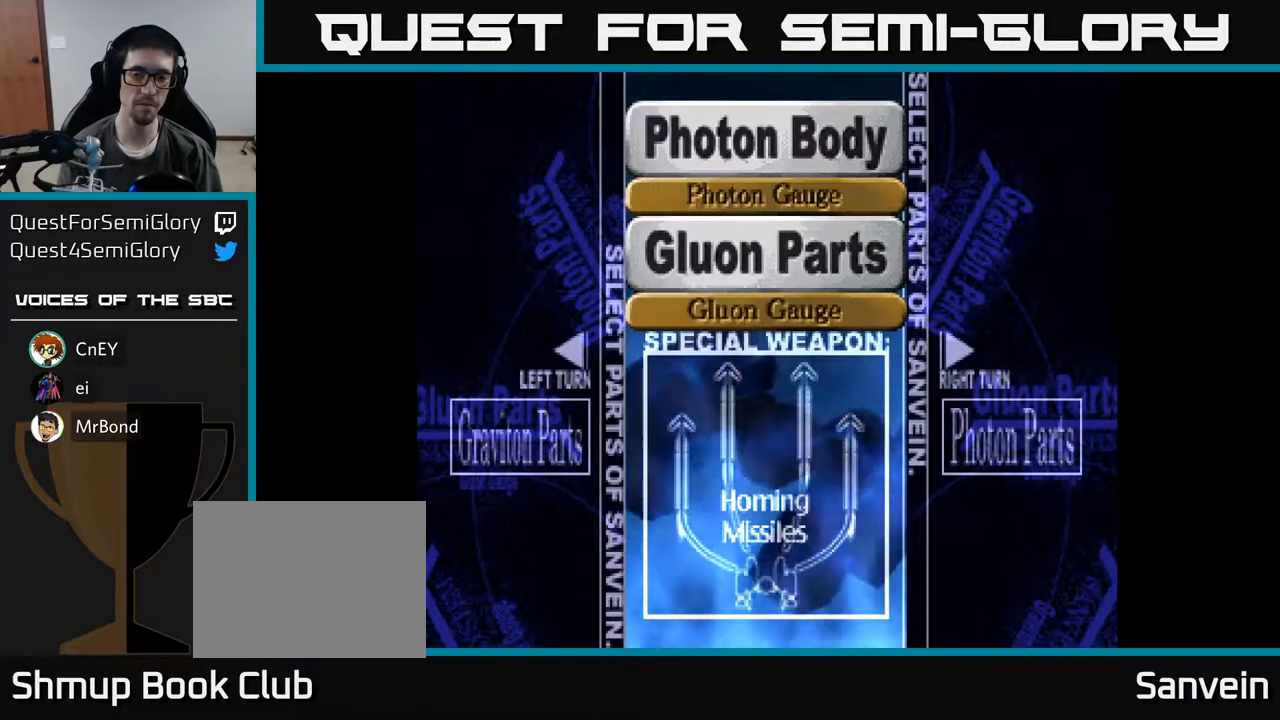
{"buttons": ["DPAD_LEFT"], "right_stick": "center", "events": [[150, "DPAD_RIGHT", "down"], [317, "DPAD_RIGHT", "up"], [433, "DPAD_LEFT", "down"]]}
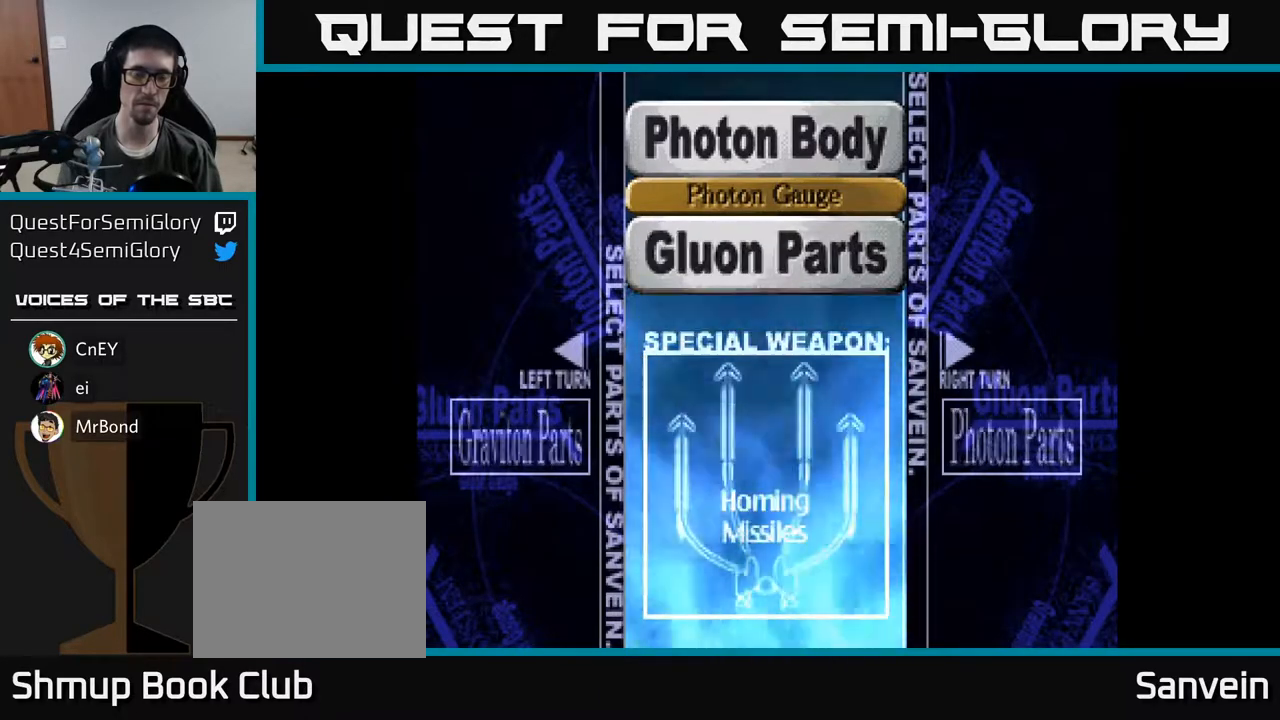
{"buttons": [], "right_stick": "center", "events": [[67, "DPAD_LEFT", "up"], [267, "A", "down"], [350, "A", "up"]]}
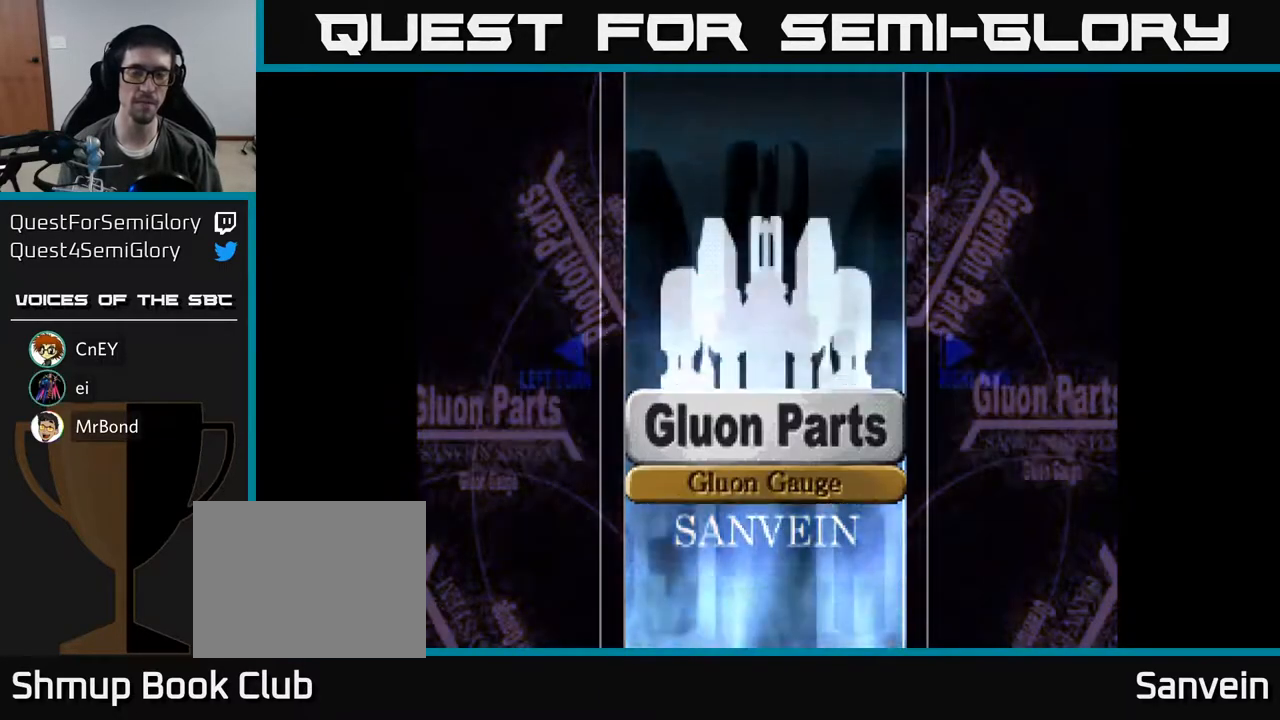
{"buttons": [], "right_stick": "center", "events": []}
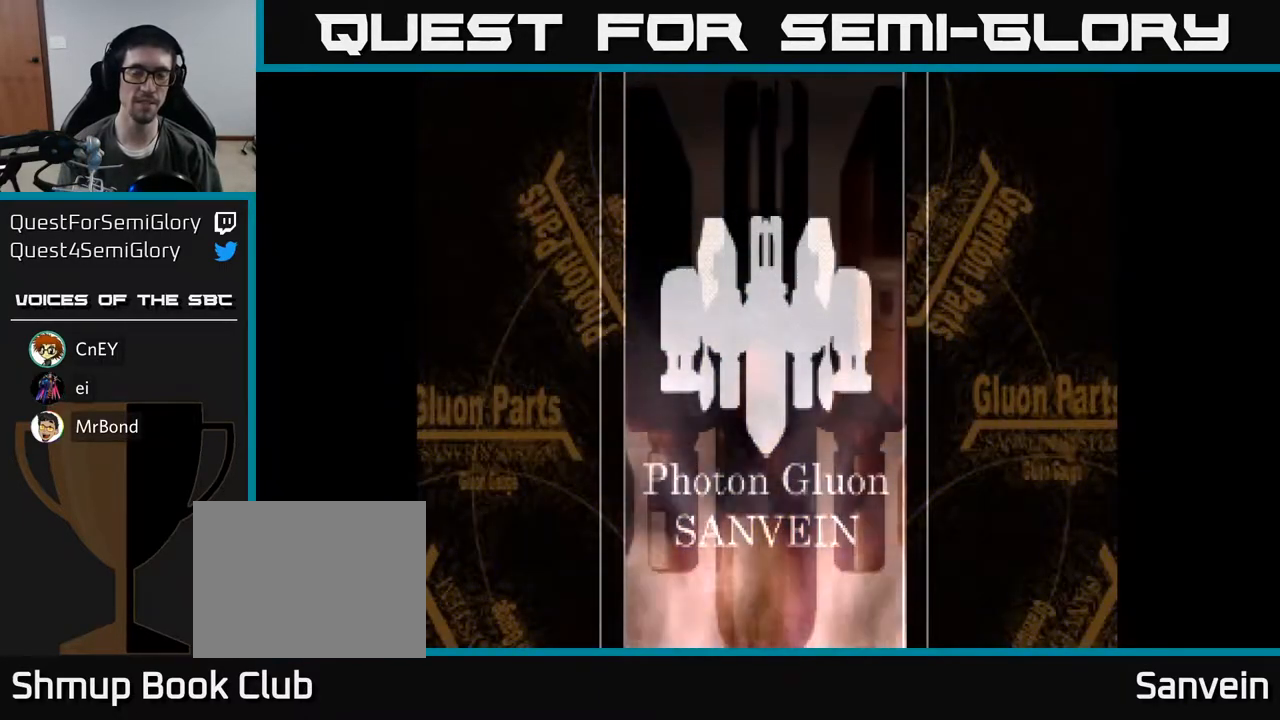
{"buttons": [], "right_stick": "center", "events": []}
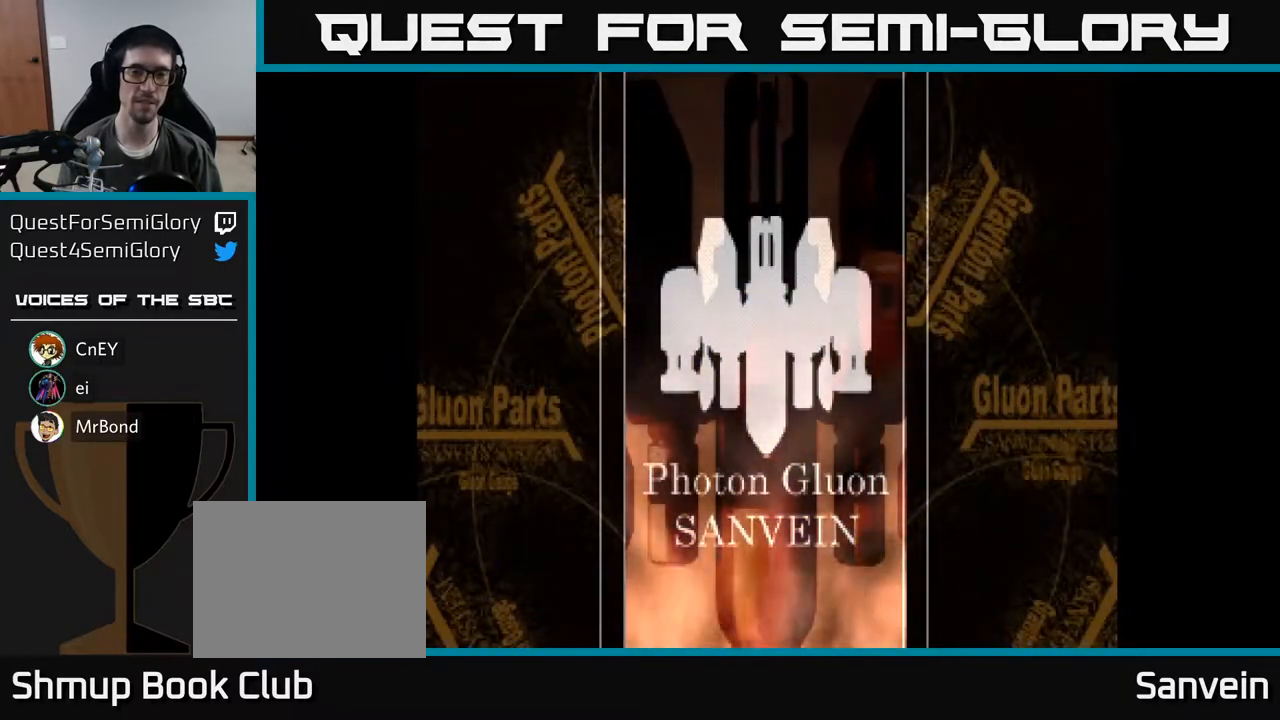
{"buttons": [], "right_stick": "center", "events": []}
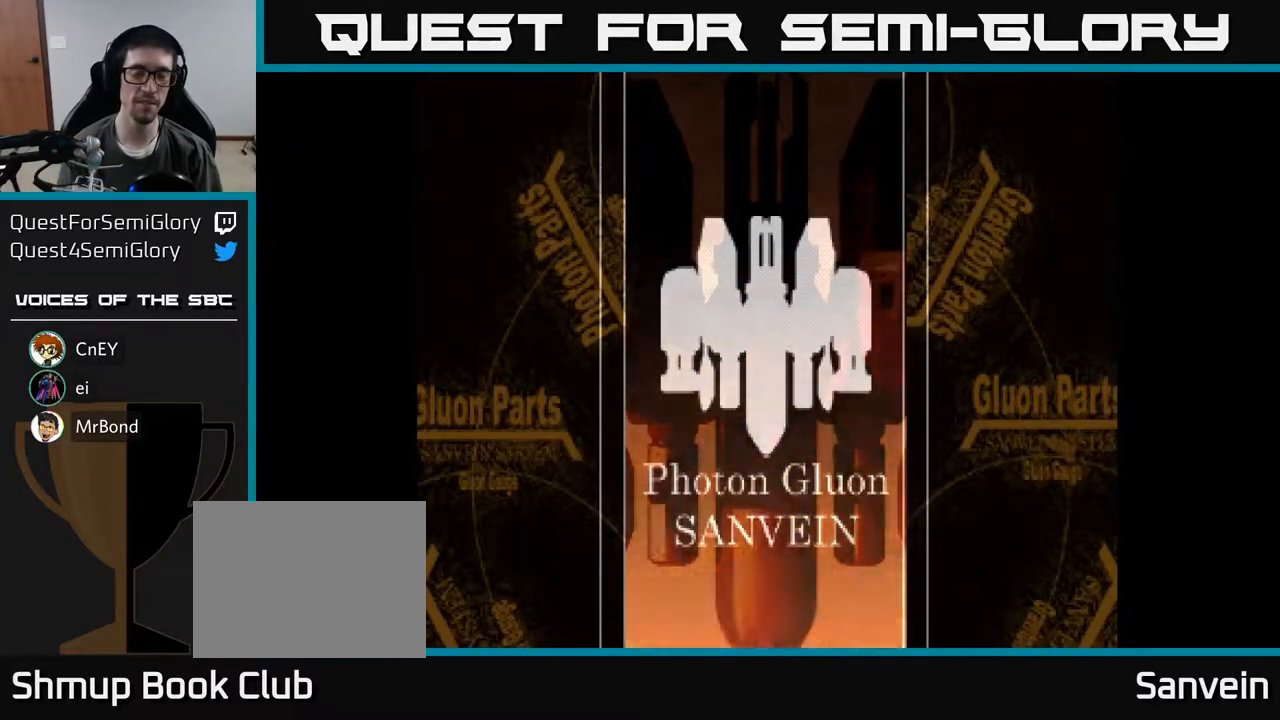
{"buttons": [], "right_stick": "center", "events": []}
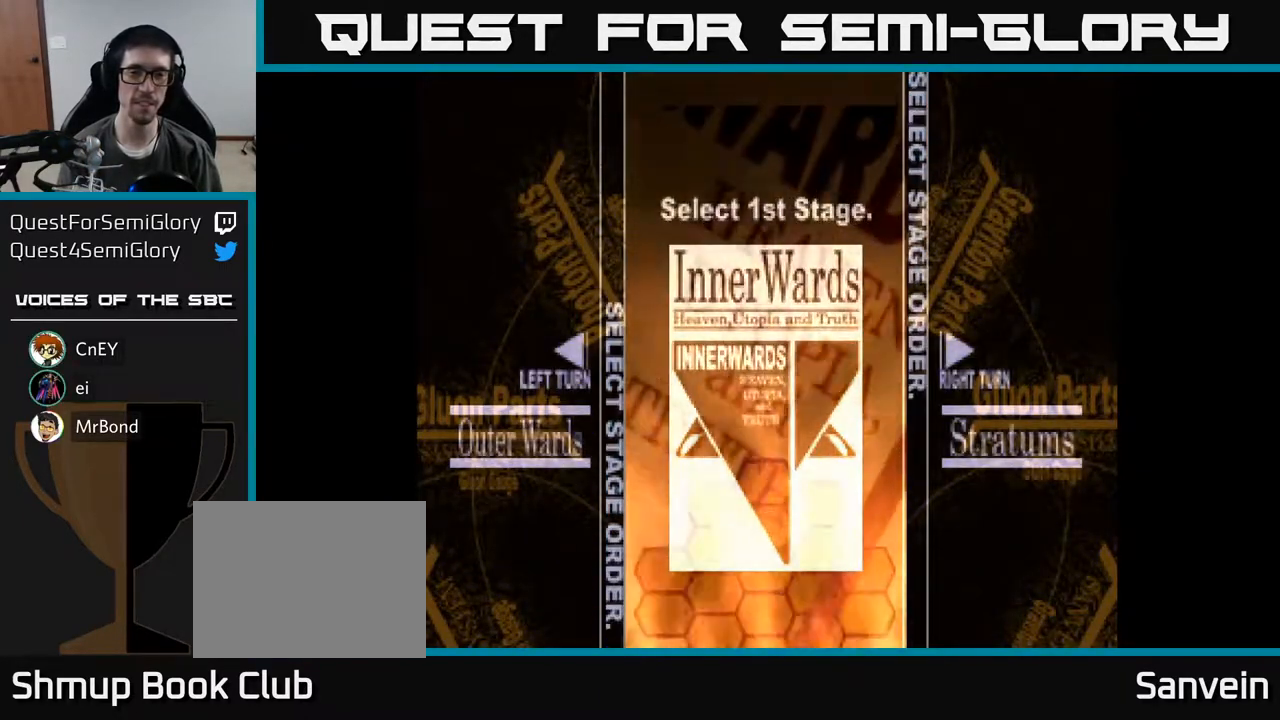
{"buttons": [], "right_stick": "center", "events": []}
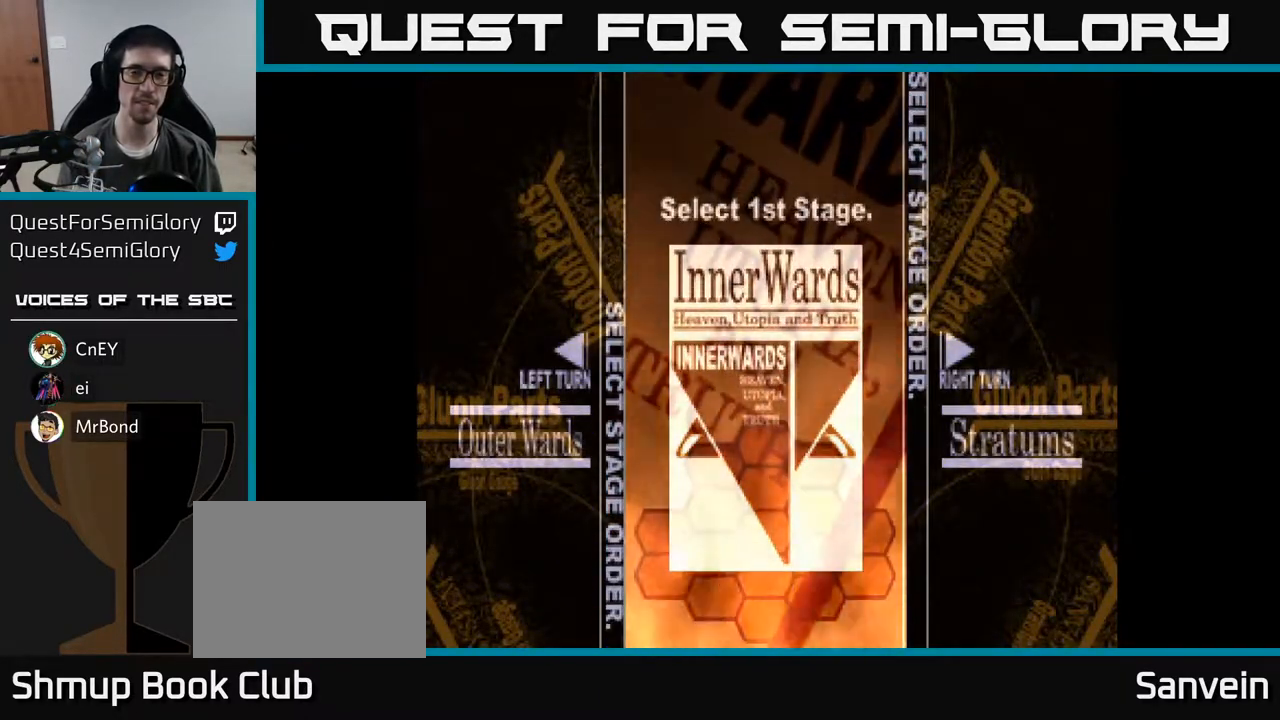
{"buttons": [], "right_stick": "center", "events": []}
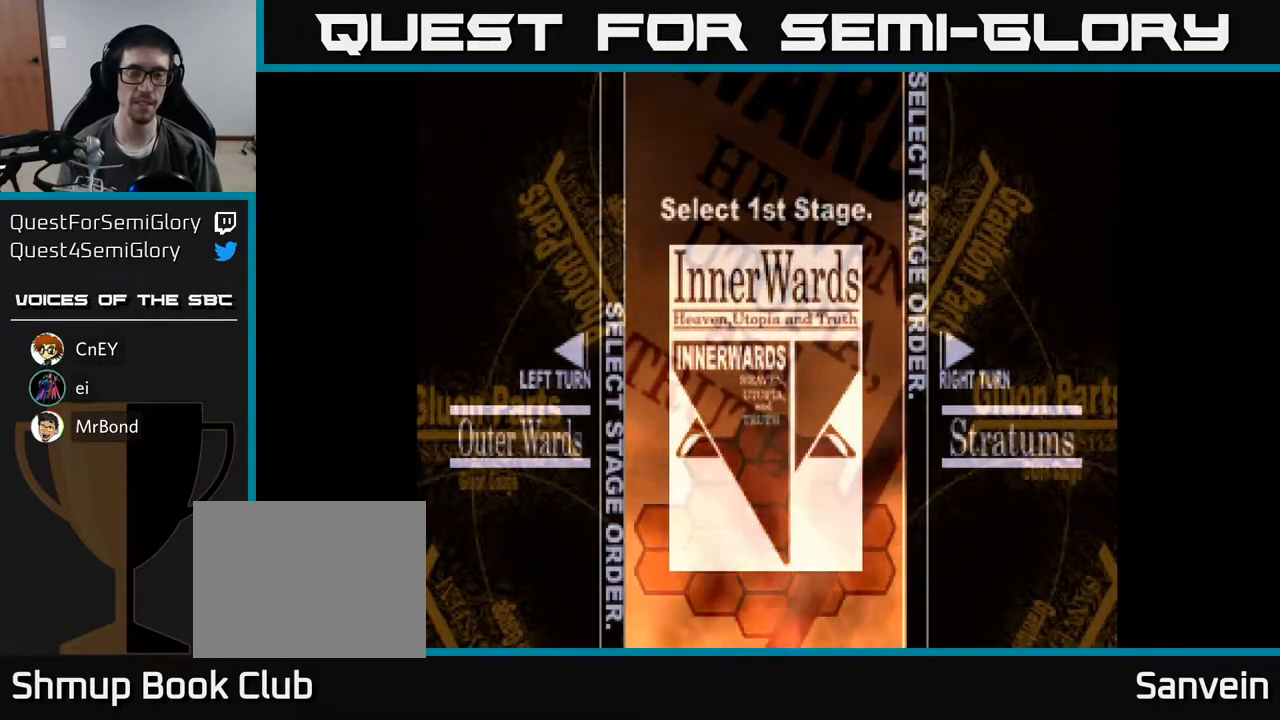
{"buttons": [], "right_stick": "center", "events": []}
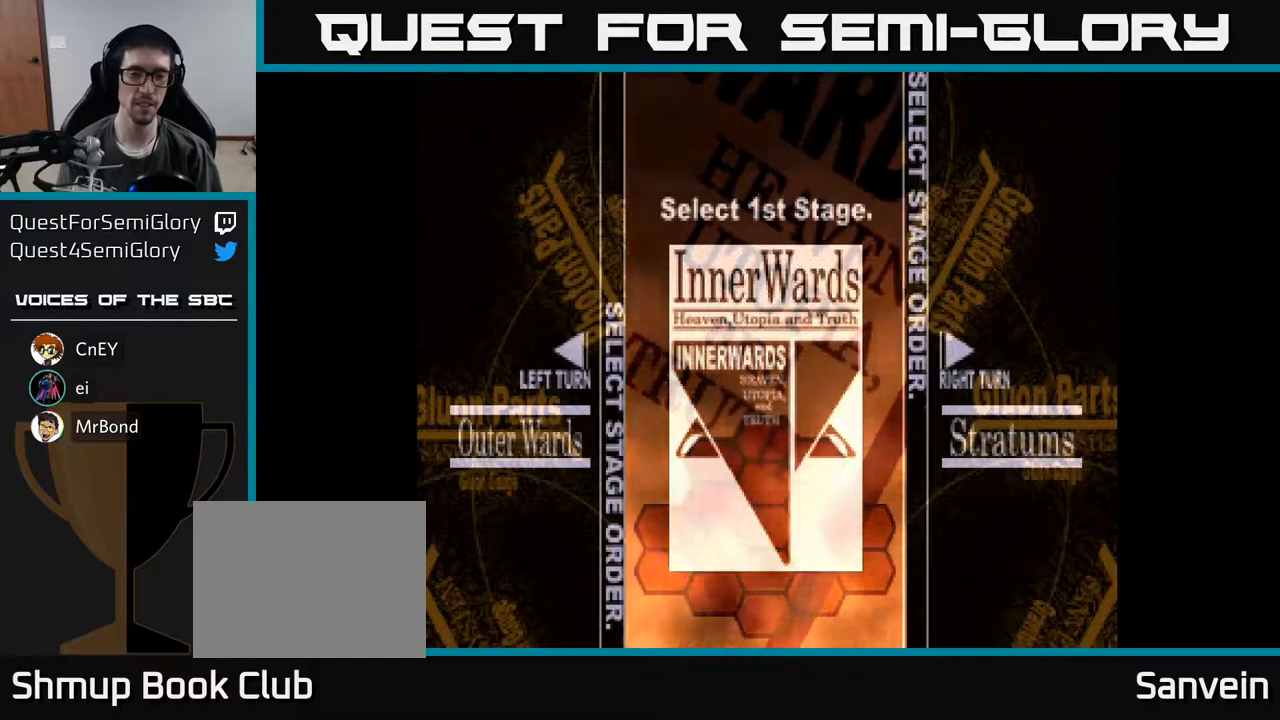
{"buttons": [], "right_stick": "center", "events": []}
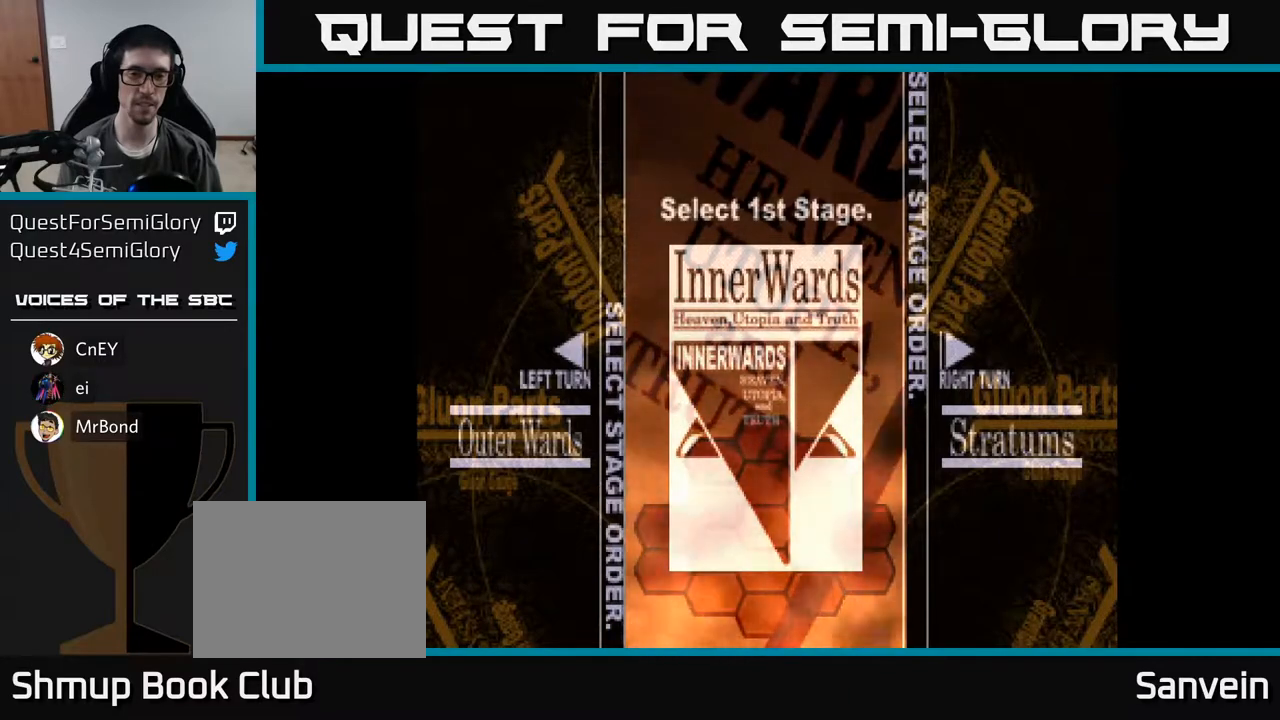
{"buttons": [], "right_stick": "center", "events": []}
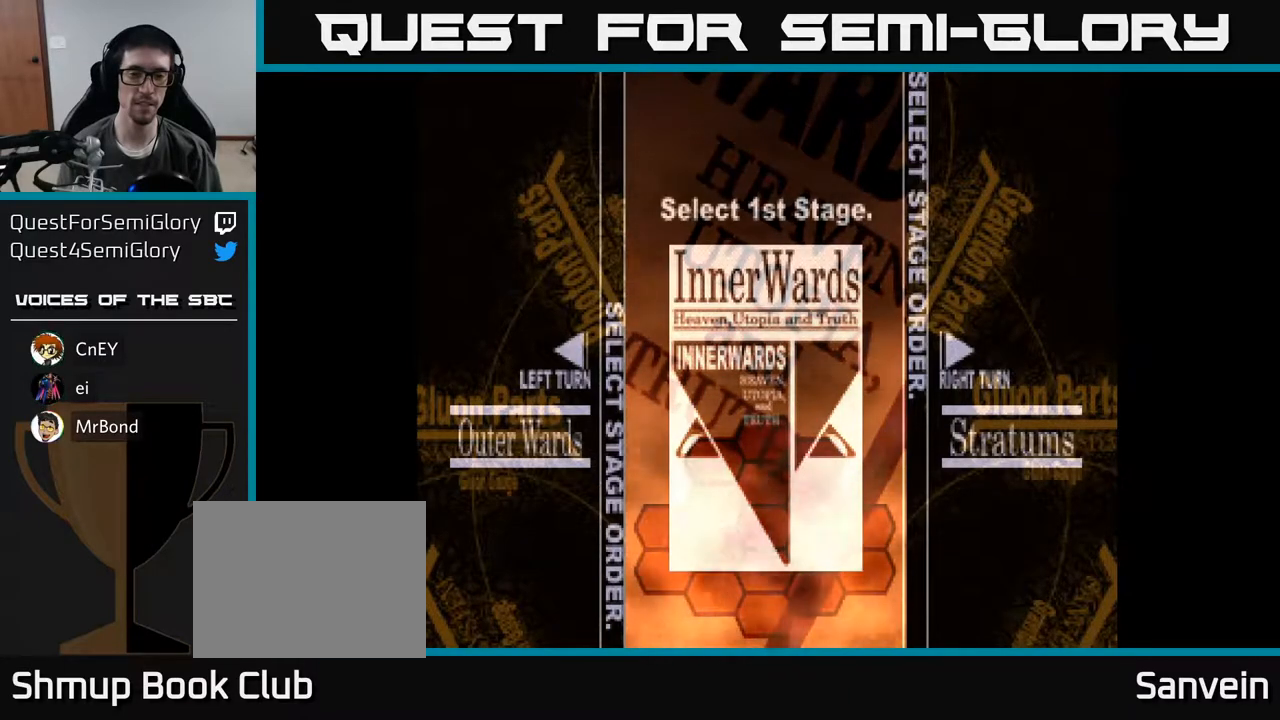
{"buttons": ["DPAD_LEFT"], "right_stick": "center", "events": [[383, "DPAD_LEFT", "down"]]}
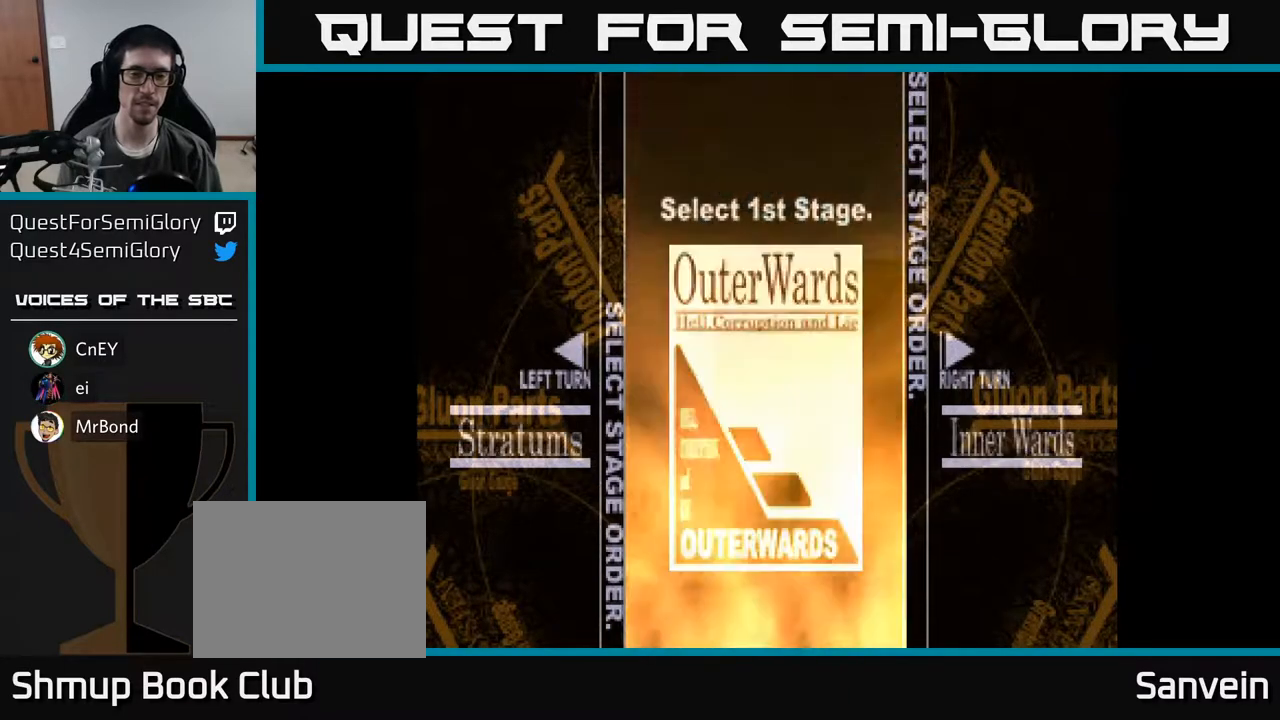
{"buttons": [], "right_stick": "center", "events": [[17, "DPAD_LEFT", "up"], [183, "DPAD_RIGHT", "down"], [317, "DPAD_RIGHT", "up"]]}
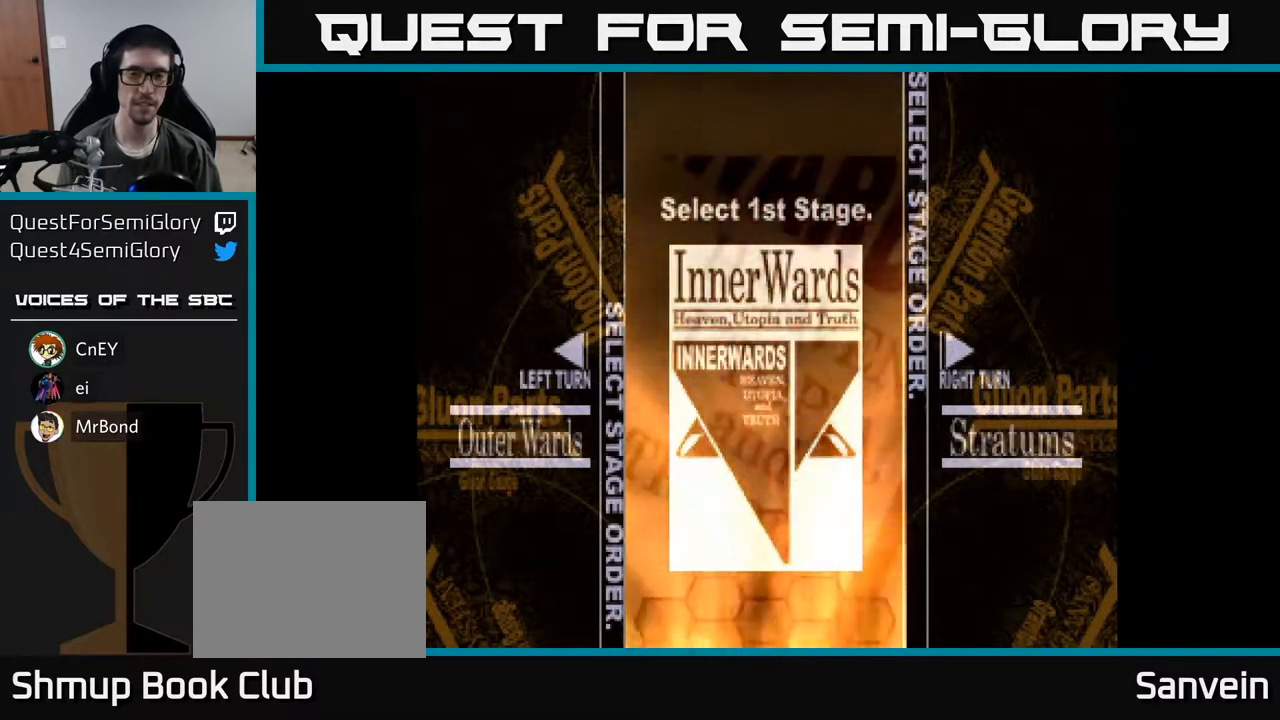
{"buttons": [], "right_stick": "center", "events": [[83, "A", "down"], [167, "A", "up"]]}
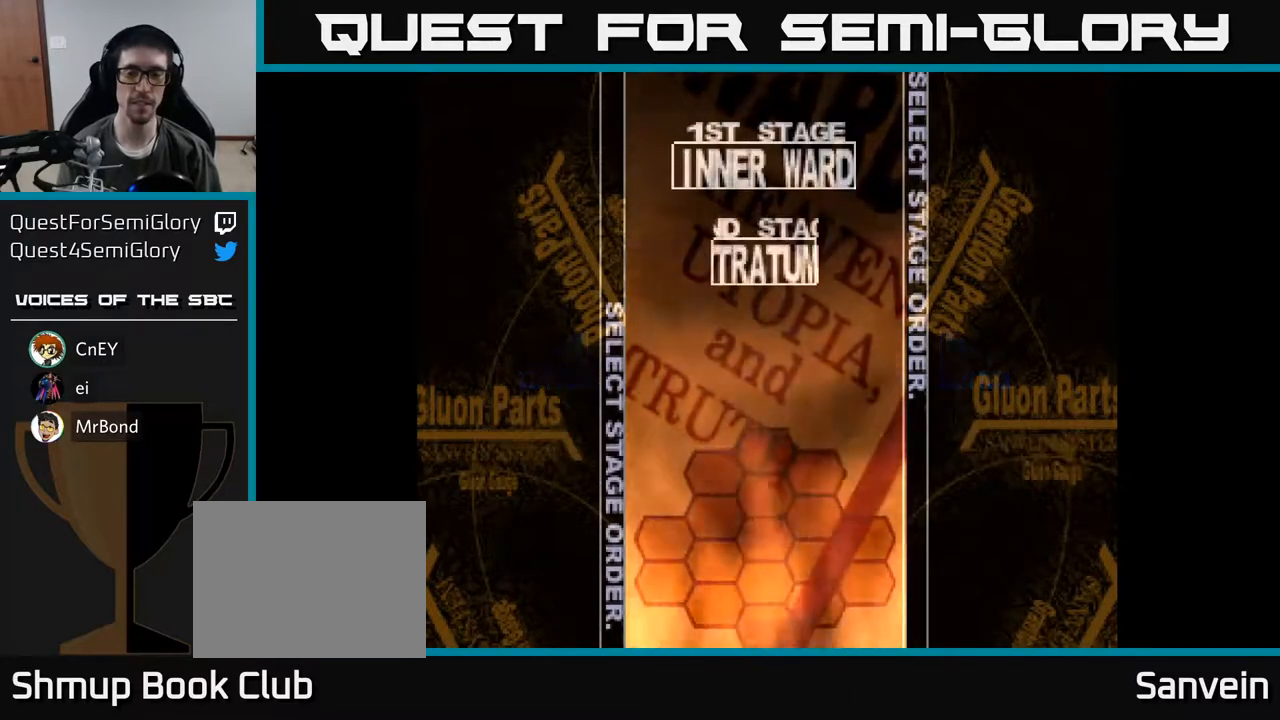
{"buttons": [], "right_stick": "center", "events": []}
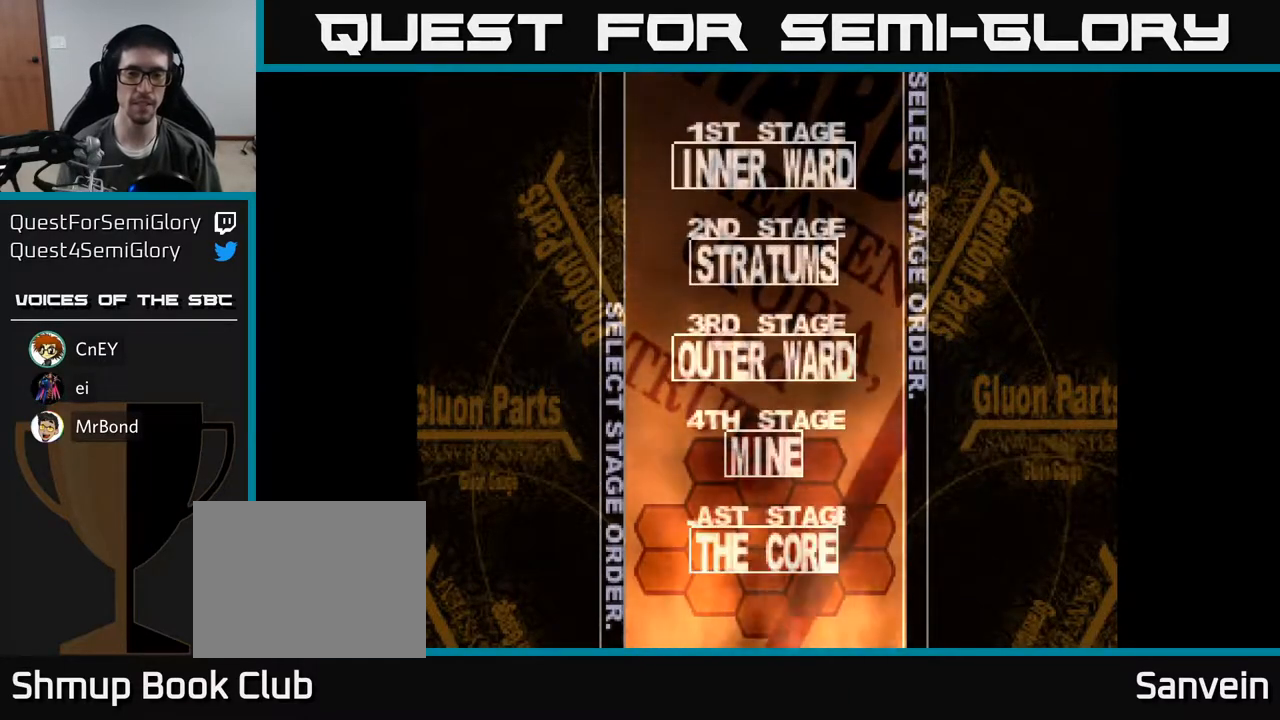
{"buttons": [], "right_stick": "center", "events": [[367, "A", "down"], [433, "A", "up"]]}
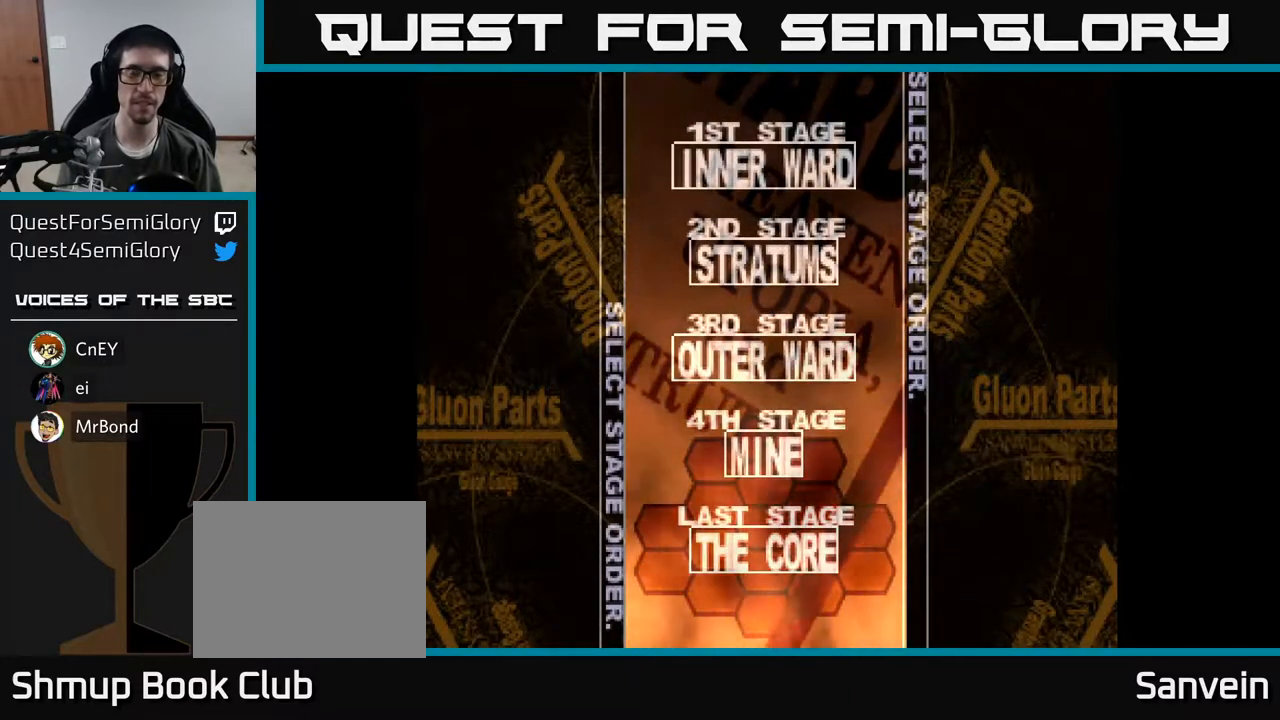
{"buttons": [], "right_stick": "center", "events": [[50, "A", "down"], [117, "A", "up"]]}